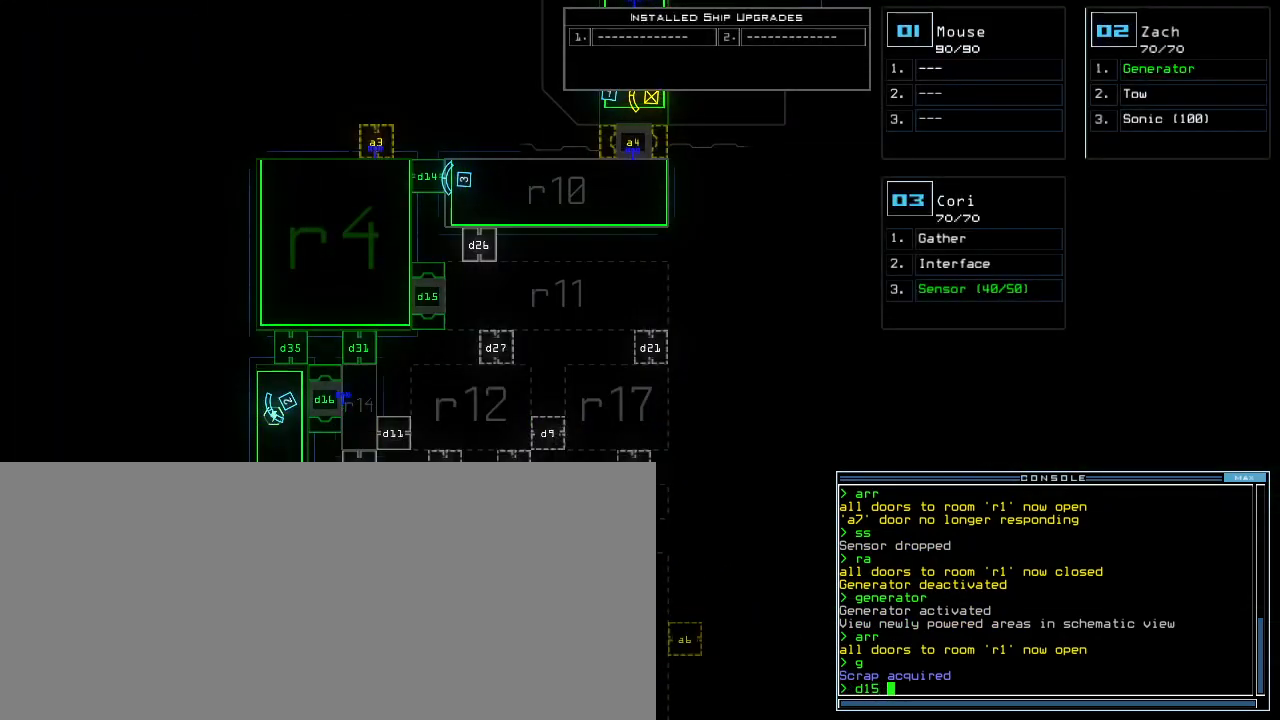
Gameplay with keyboard; each line is a JSON object with the keys held at the frame after it. "events" lists presses ("down") and releases ("up") of ".", "0", "1", "2", "3", "4", "5", "6", "7", "8", "9", "a", "b", "backspace", "c", "caps_lock", "comma", "ctrl_l", "ctrl_r", "d", "down", "e", "equals", "escape", "f", "f1", "g", "h", "i", "j", "k", "l", "left", "m", "minus", "n", "o", "p", "q", "quote", "r", "return", "right", "s", "semicolon", "shift_l", "shift_r", "space", "t", "tab", "tilde", "u", "up", "v", "w", "x", "y" and "z" between this image and that frame as [ms after this image, input, new state], when the widget could be followed in between. No other keys are recorded. Mouse input is not recorded.
{"keys": [], "events": [[120, "d", "down"], [180, "d", "up"], [320, "1", "down"], [400, "1", "up"]]}
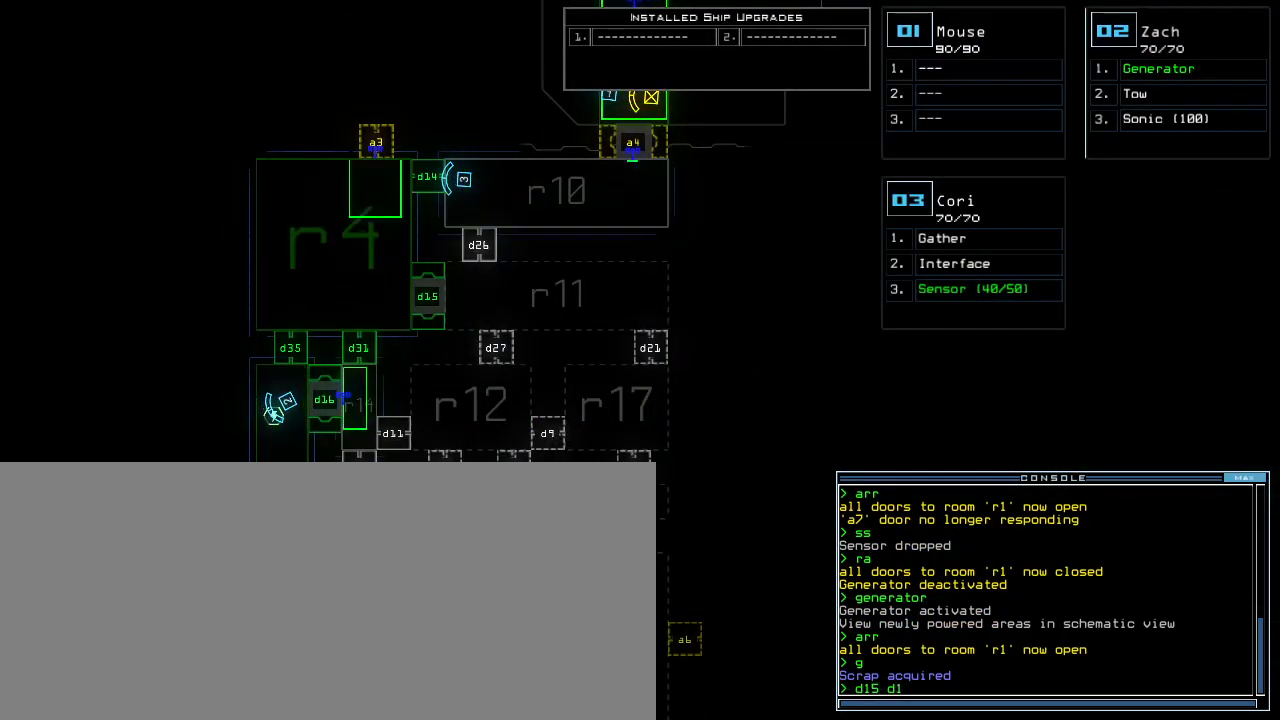
{"keys": [], "events": [[40, "4", "down"], [140, "4", "up"], [160, "return", "down"], [220, "return", "up"]]}
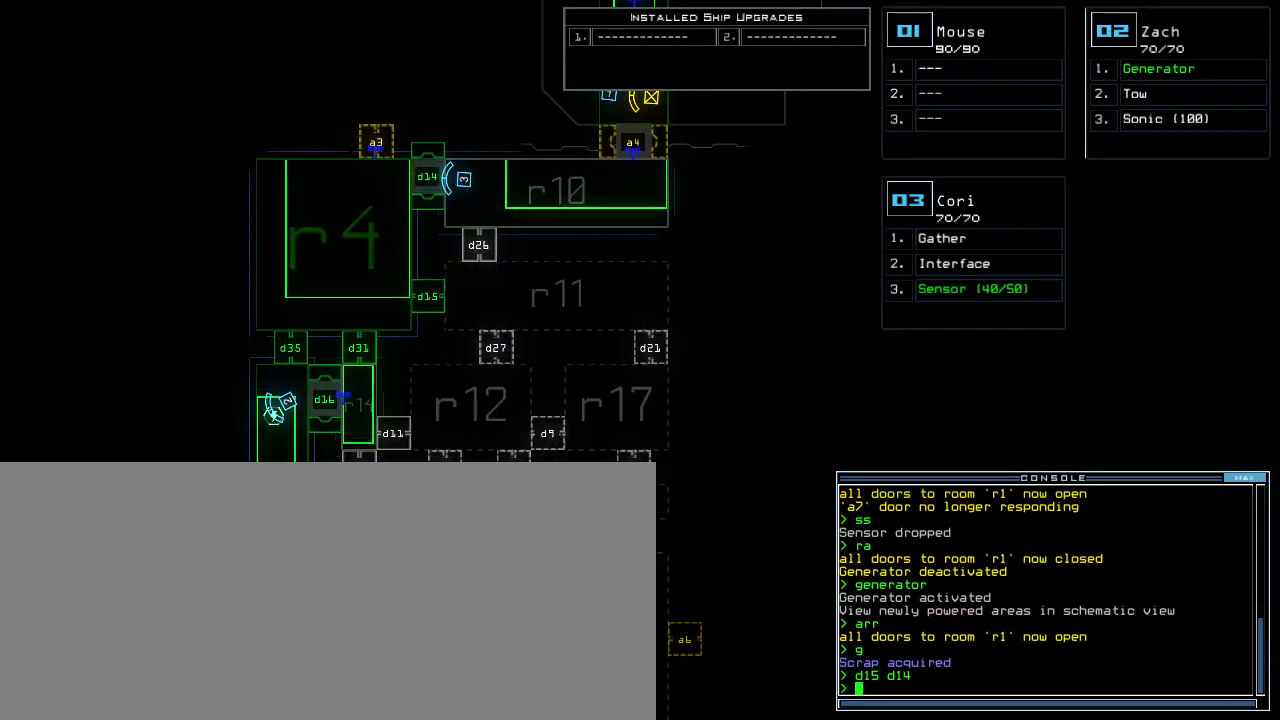
{"keys": ["left", "up"], "events": [[120, "up", "down"], [220, "3", "down"], [280, "3", "up"], [480, "left", "down"]]}
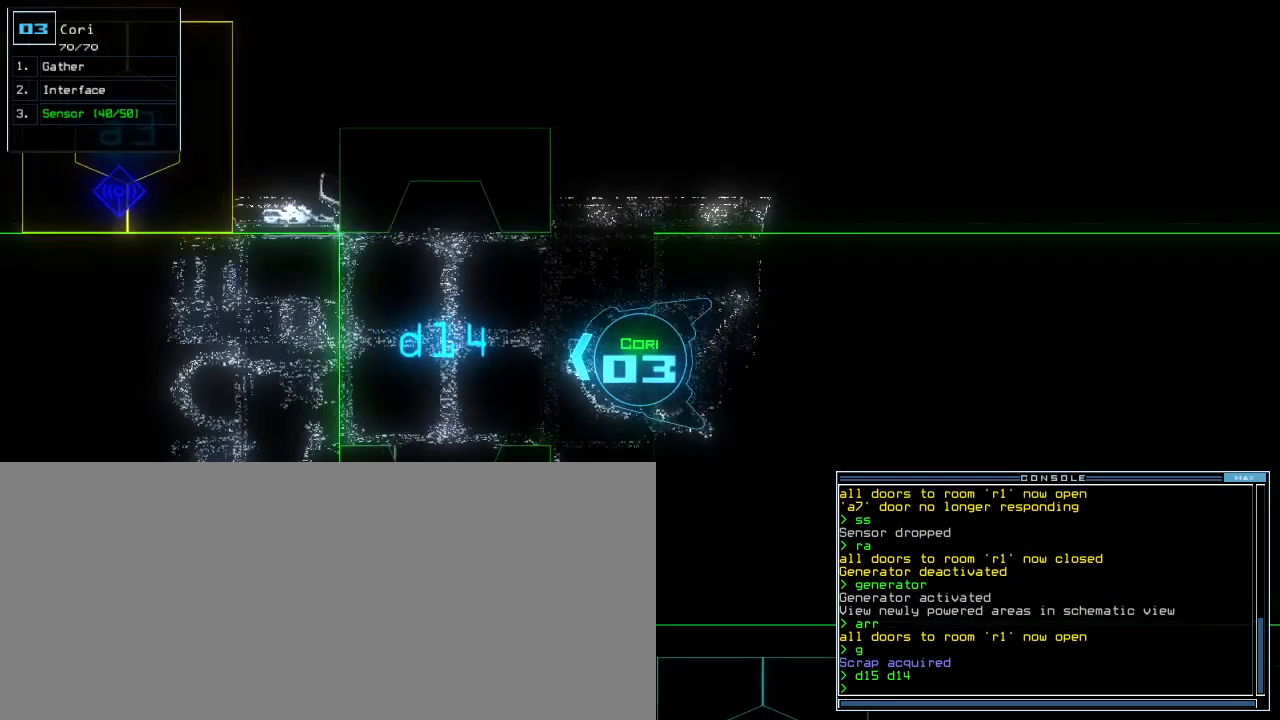
{"keys": ["left", "up"], "events": [[40, "left", "up"], [260, "right", "down"], [360, "right", "up"], [500, "left", "down"]]}
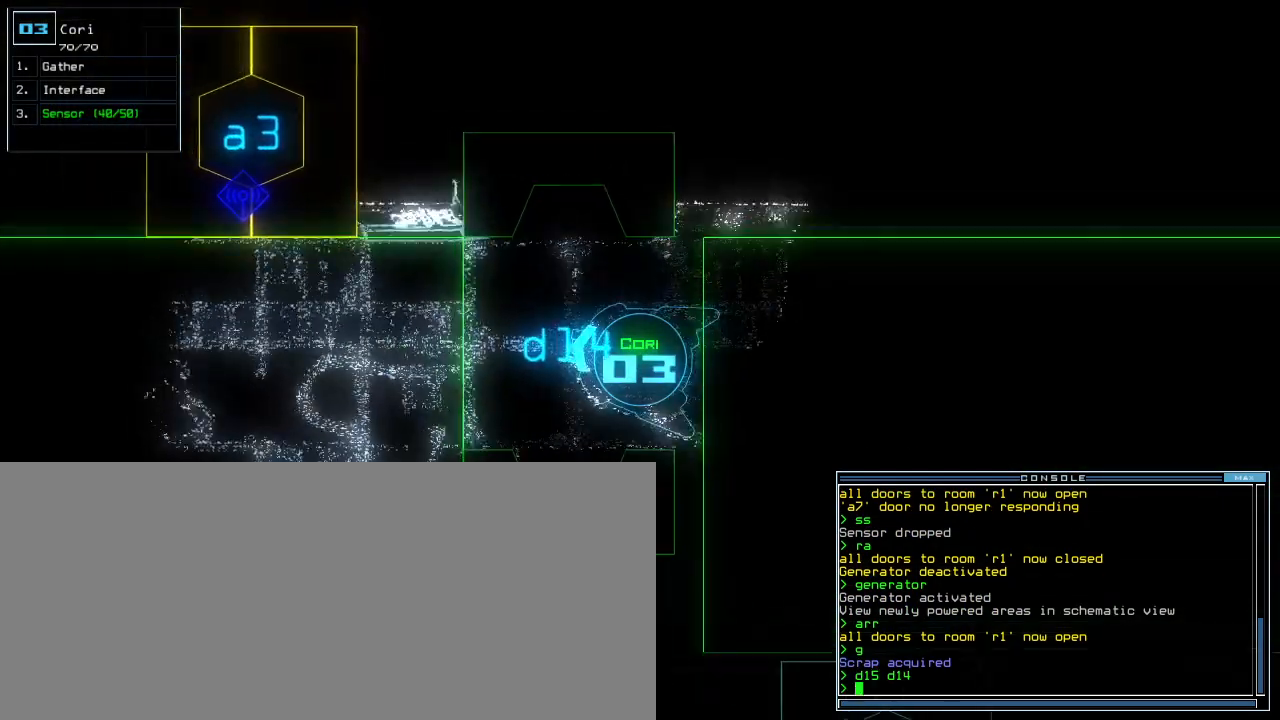
{"keys": ["up"], "events": [[80, "left", "up"], [200, "d", "down"], [280, "d", "up"], [400, "1", "down"], [480, "1", "up"]]}
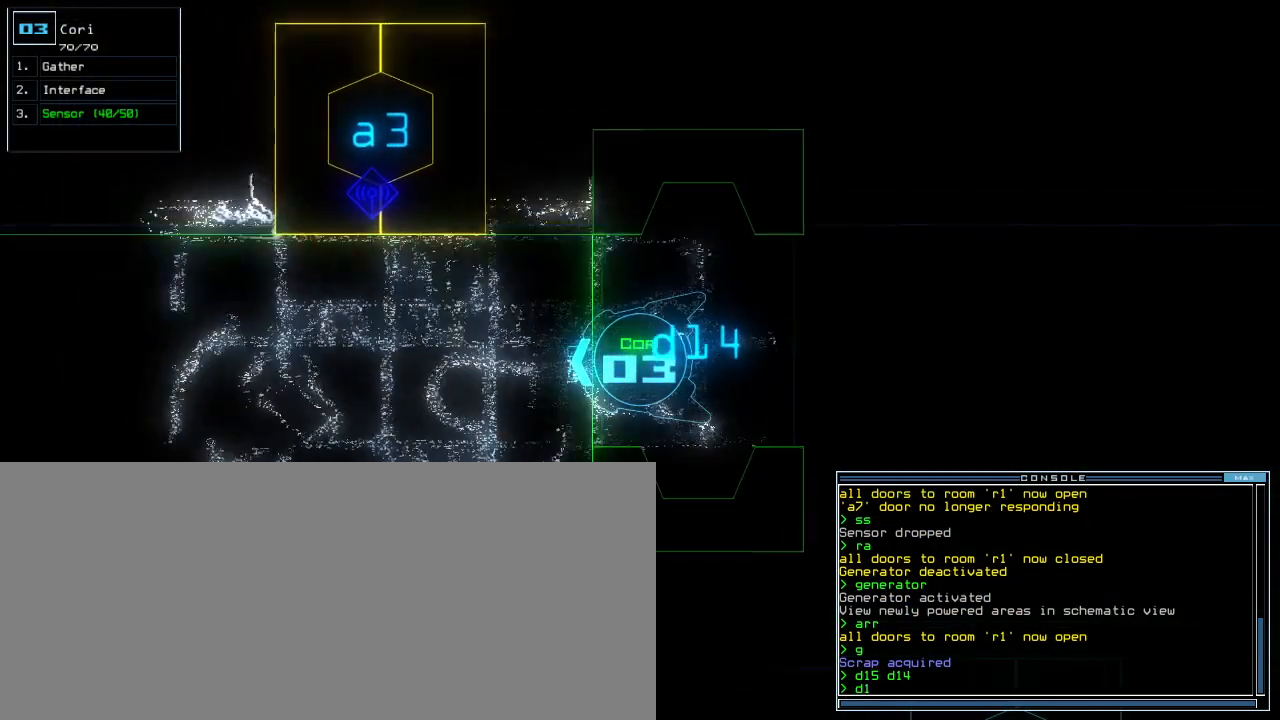
{"keys": ["left", "up"], "events": [[80, "left", "down"], [160, "4", "down"], [160, "left", "up"], [220, "left", "down"], [260, "4", "up"]]}
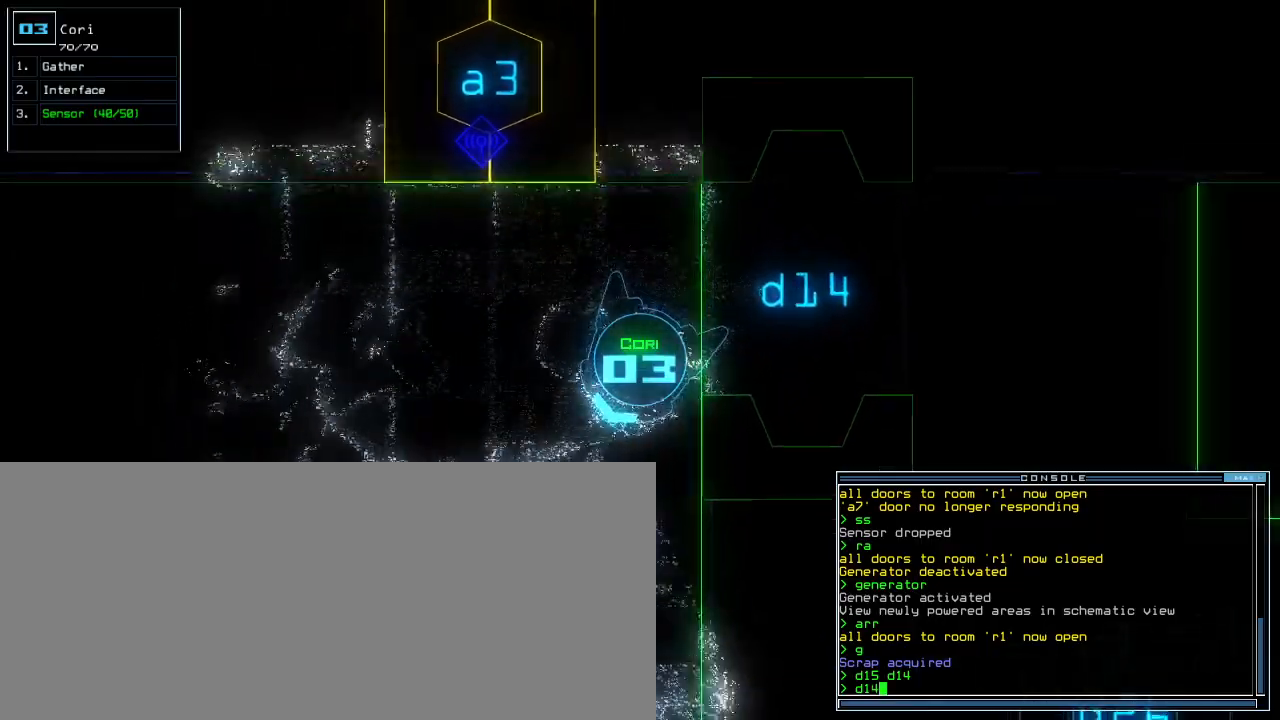
{"keys": ["up"], "events": [[40, "left", "up"], [140, "return", "down"], [260, "return", "up"], [320, "left", "down"], [440, "left", "up"]]}
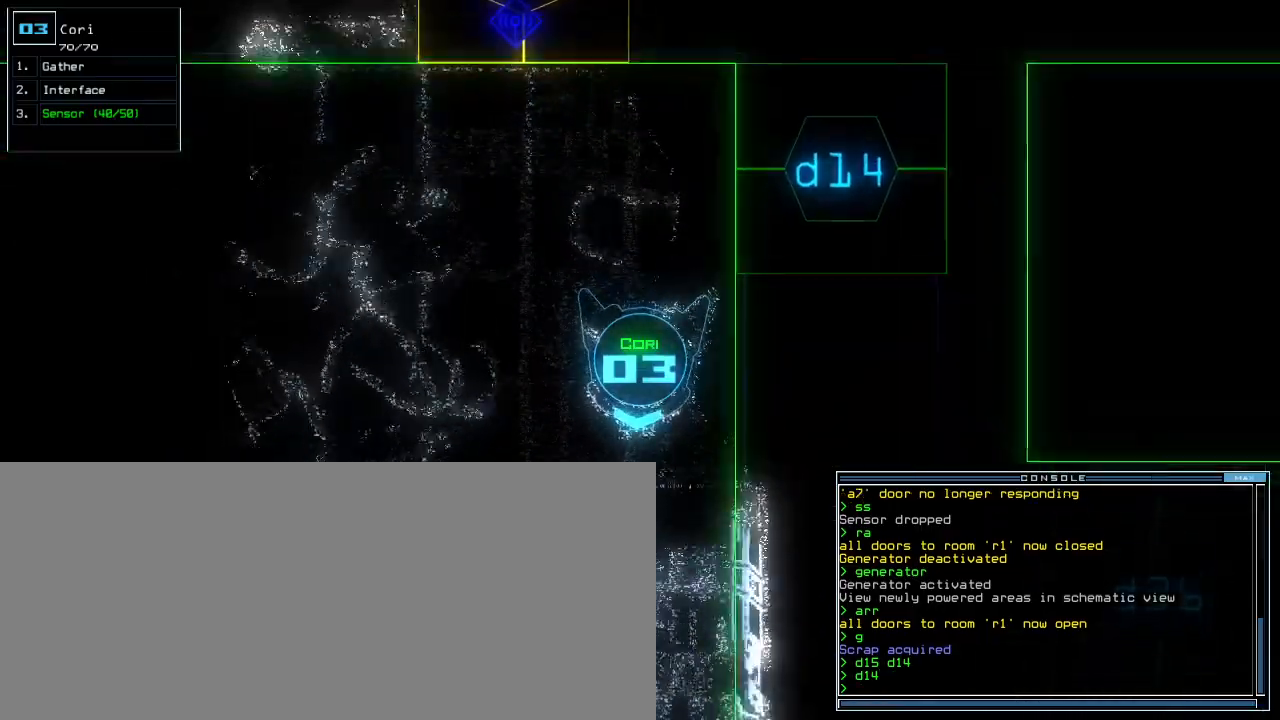
{"keys": ["up"], "events": []}
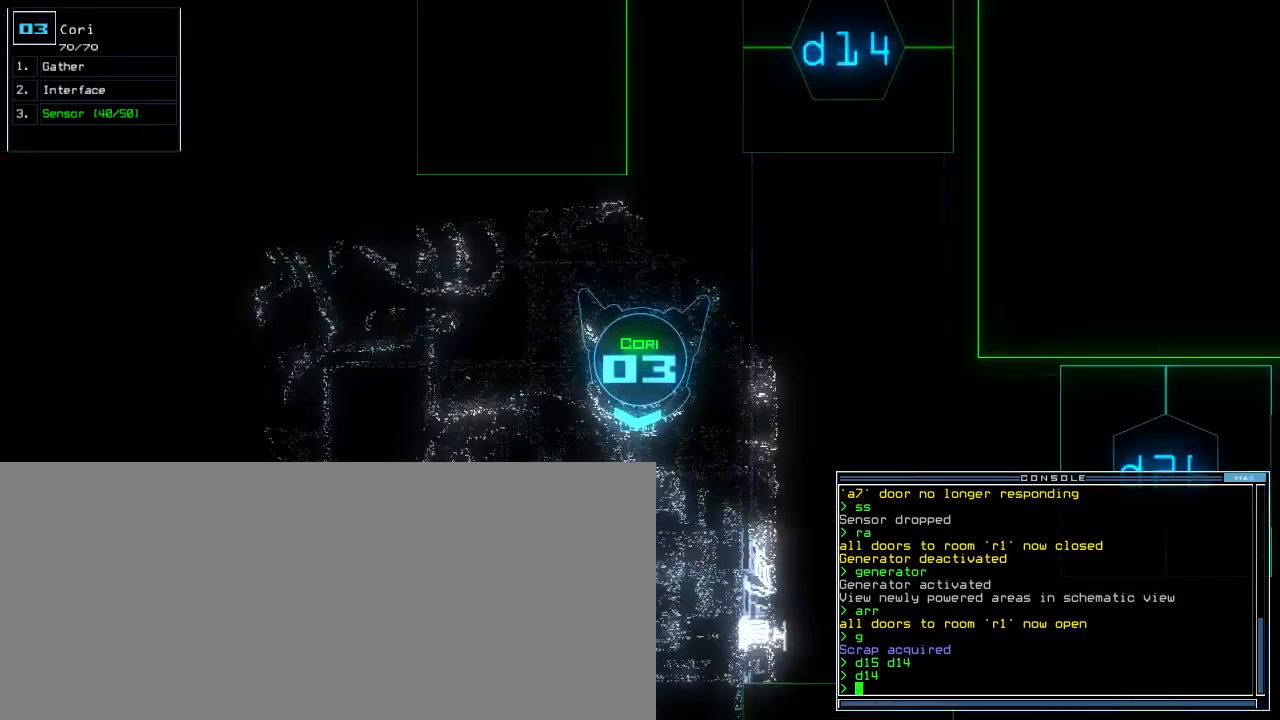
{"keys": ["up"], "events": []}
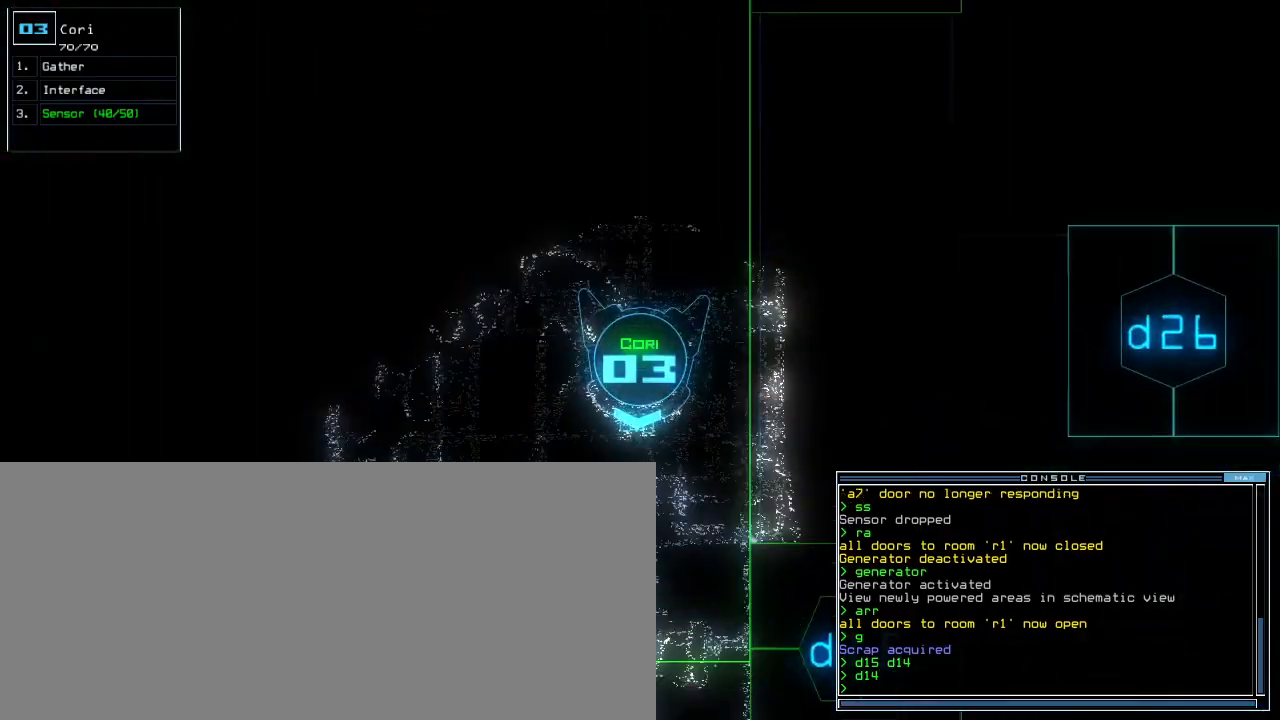
{"keys": ["up"], "events": []}
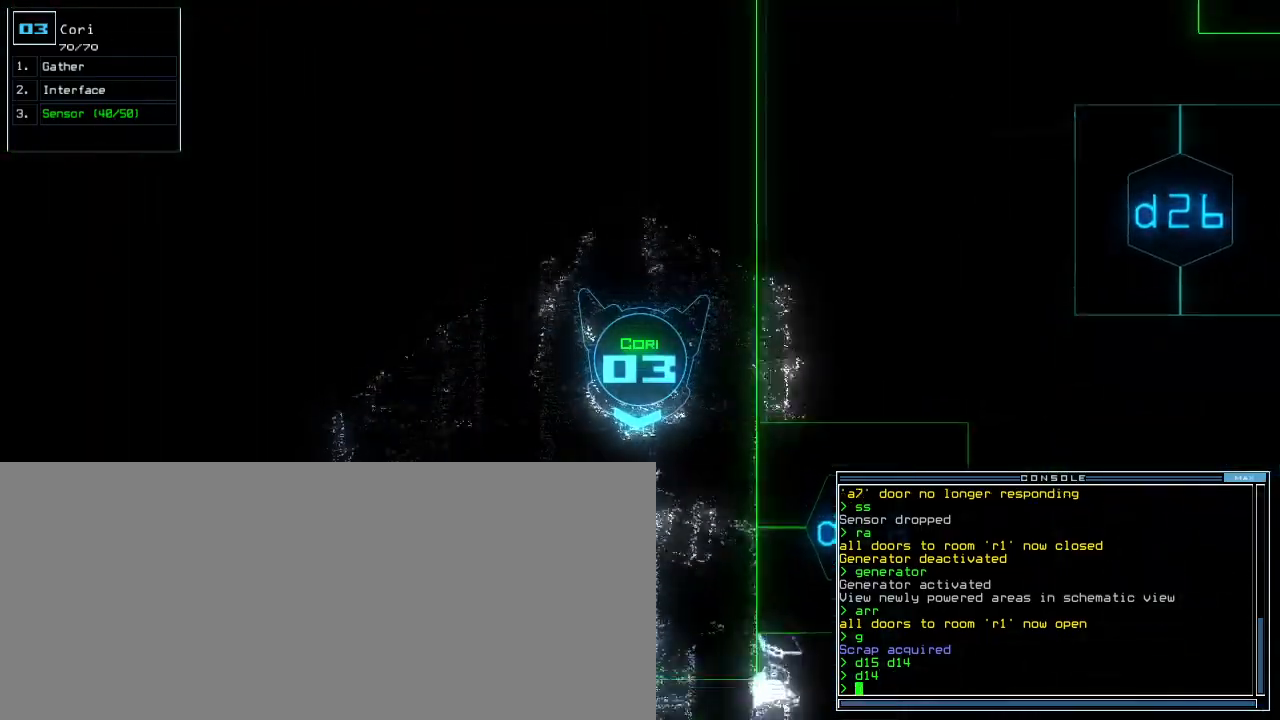
{"keys": ["left", "up"], "events": [[120, "left", "down"], [200, "left", "up"], [260, "left", "down"]]}
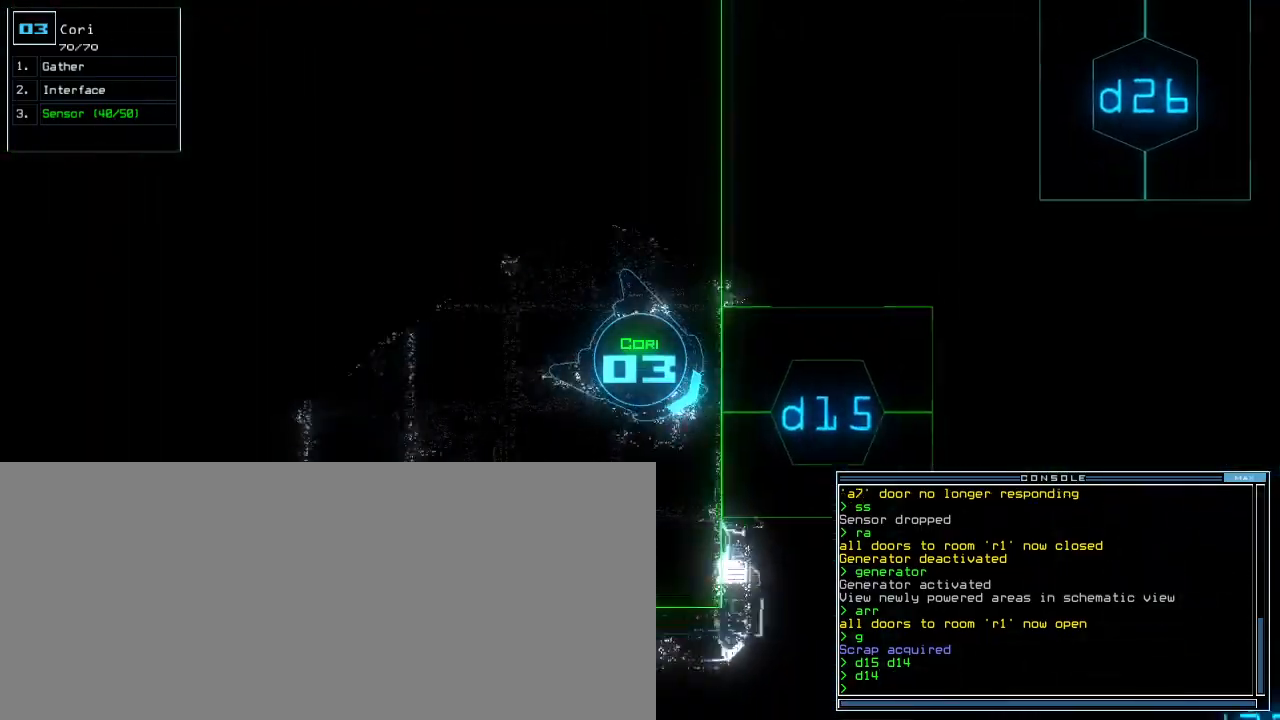
{"keys": [], "events": [[80, "d", "down"], [120, "left", "up"], [140, "d", "up"], [160, "up", "up"], [260, "1", "down"], [320, "1", "up"]]}
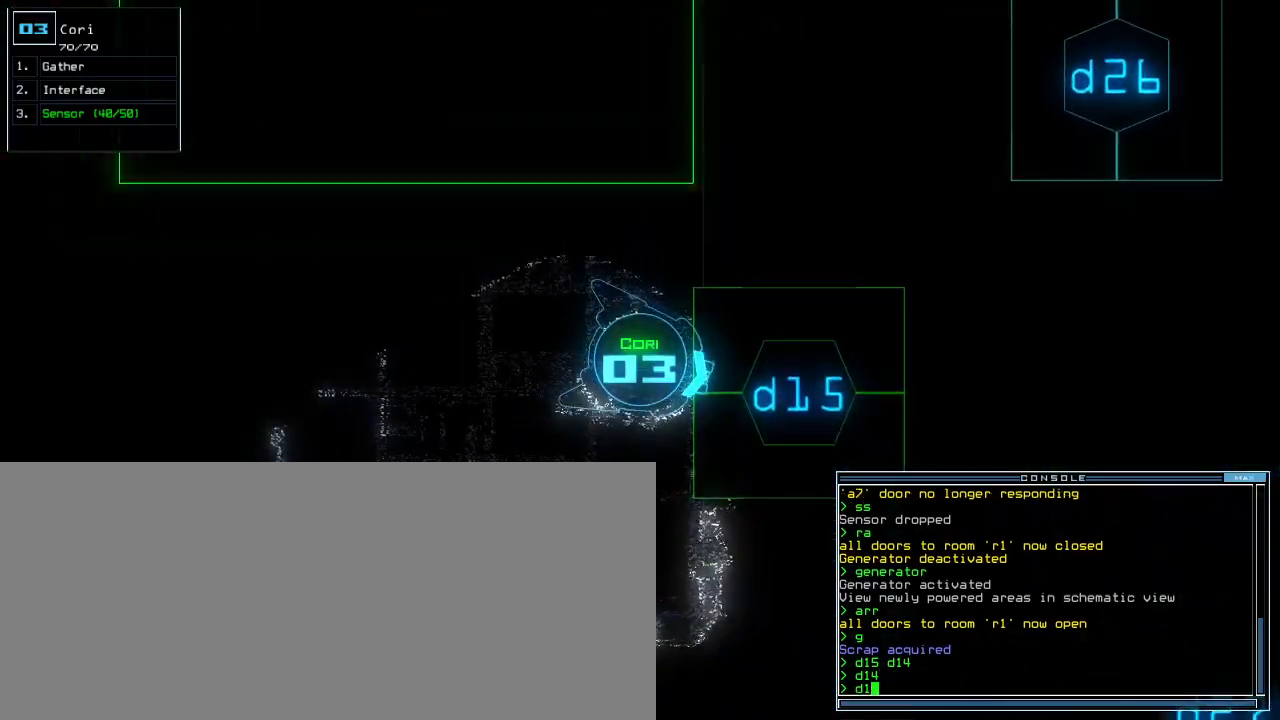
{"keys": ["down"], "events": [[40, "5", "down"], [120, "5", "up"], [200, "space", "down"], [260, "space", "up"], [340, "space", "down"], [400, "space", "up"], [460, "down", "down"]]}